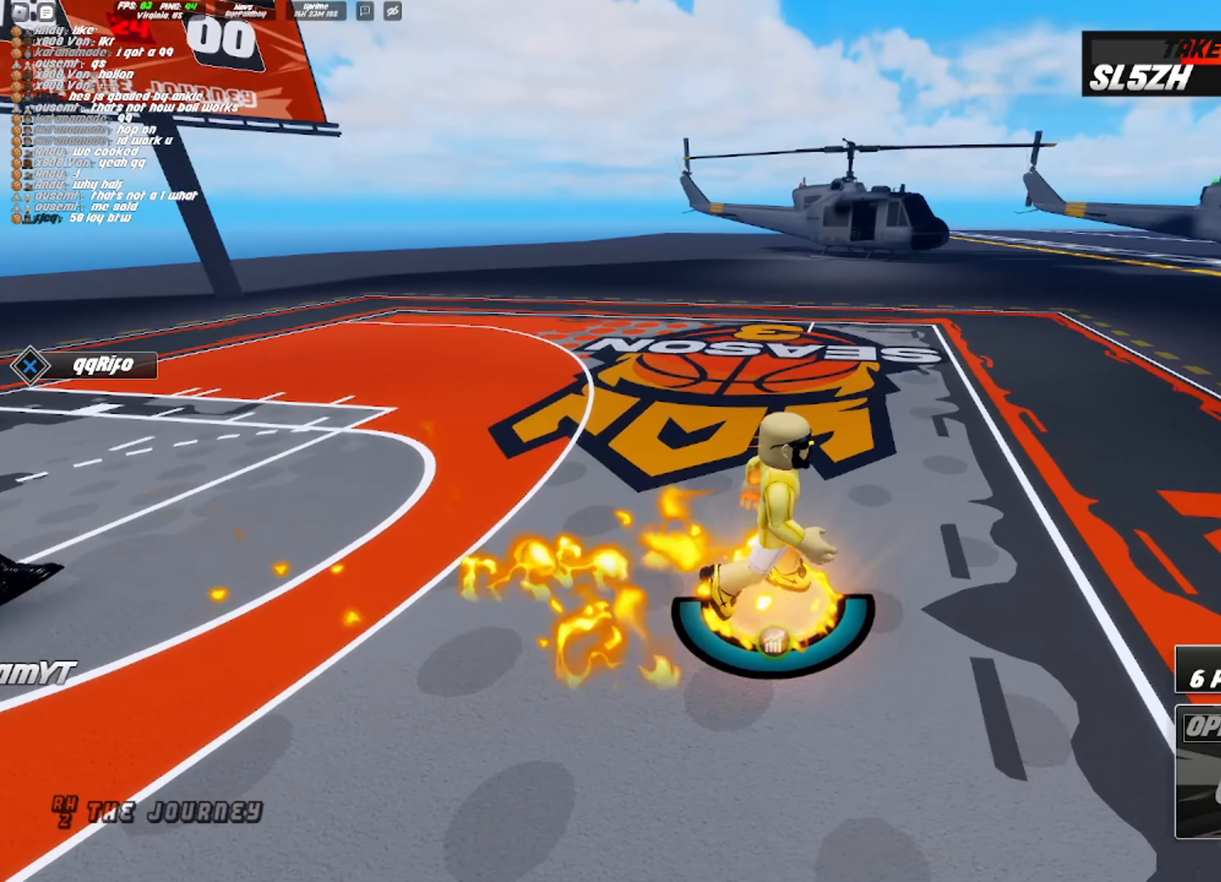
Gameplay with a controller (PlayStation layout); each line is a JSON object with the inputs held at the frame after it. "events" lists button and stick changes between this image and that frame as [ms after this image, input, new state], when the widget could be followed in between.
{"buttons": [], "left_stick": "center", "right_stick": "left", "events": [[350, "right_stick", "left"]]}
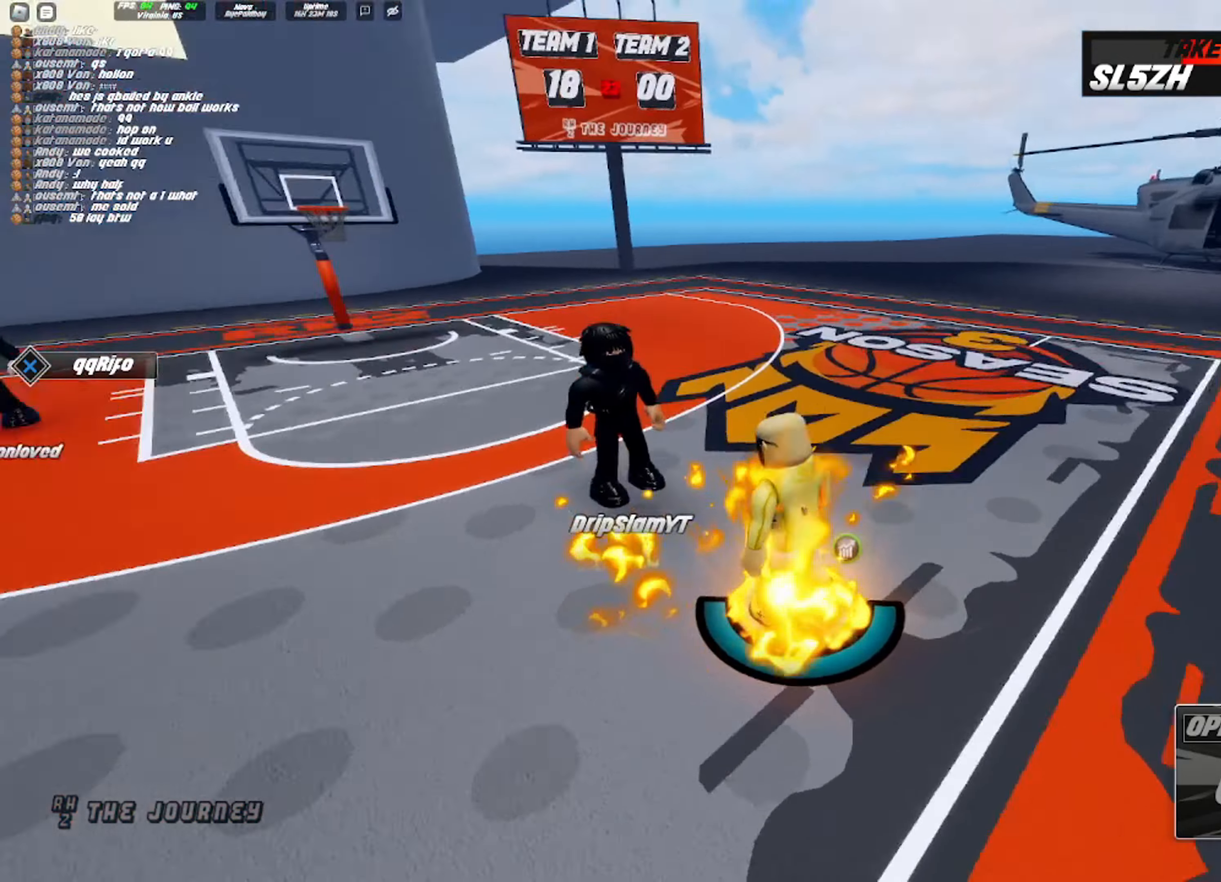
{"buttons": [], "left_stick": "center", "right_stick": "center", "events": [[167, "right_stick", "center"]]}
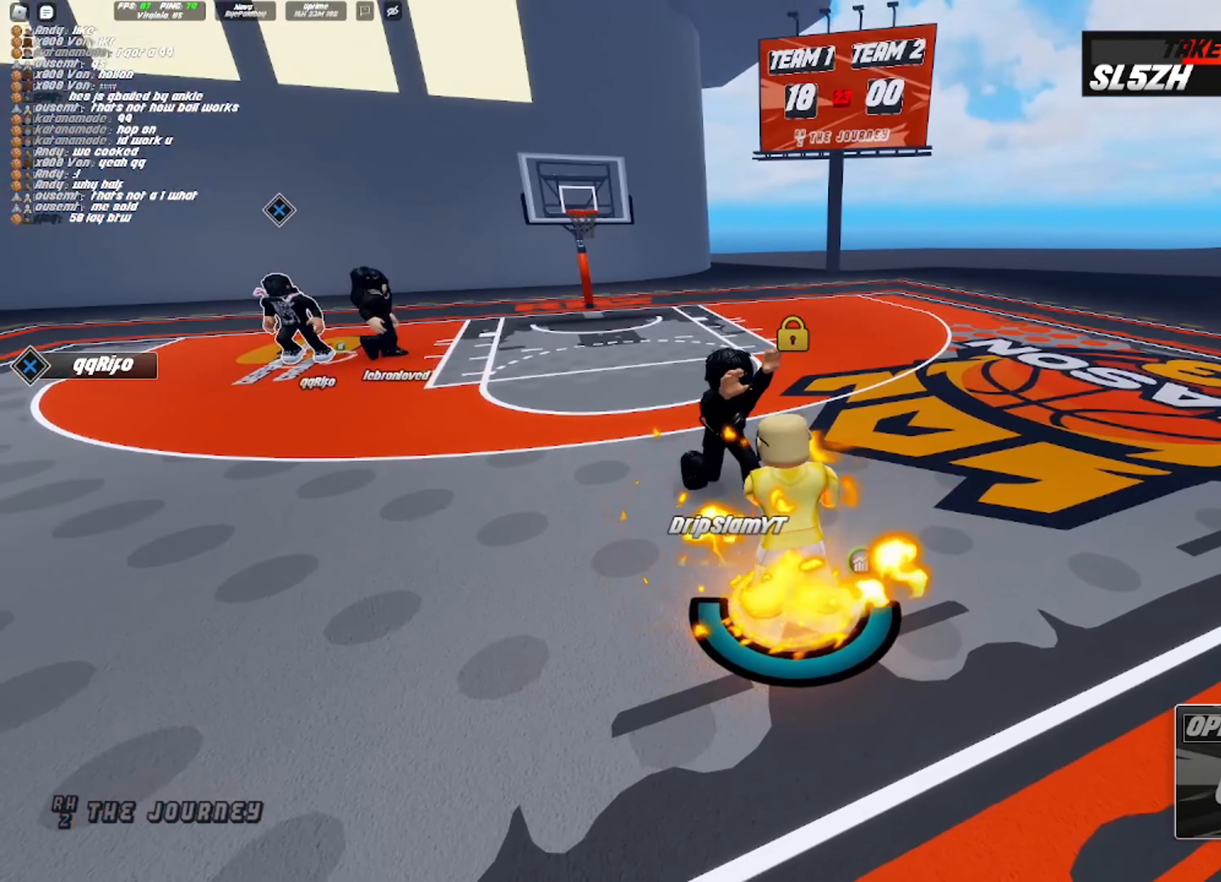
{"buttons": [], "left_stick": "up-left", "right_stick": "left", "events": [[400, "left_stick", "up-left"], [467, "right_stick", "left"]]}
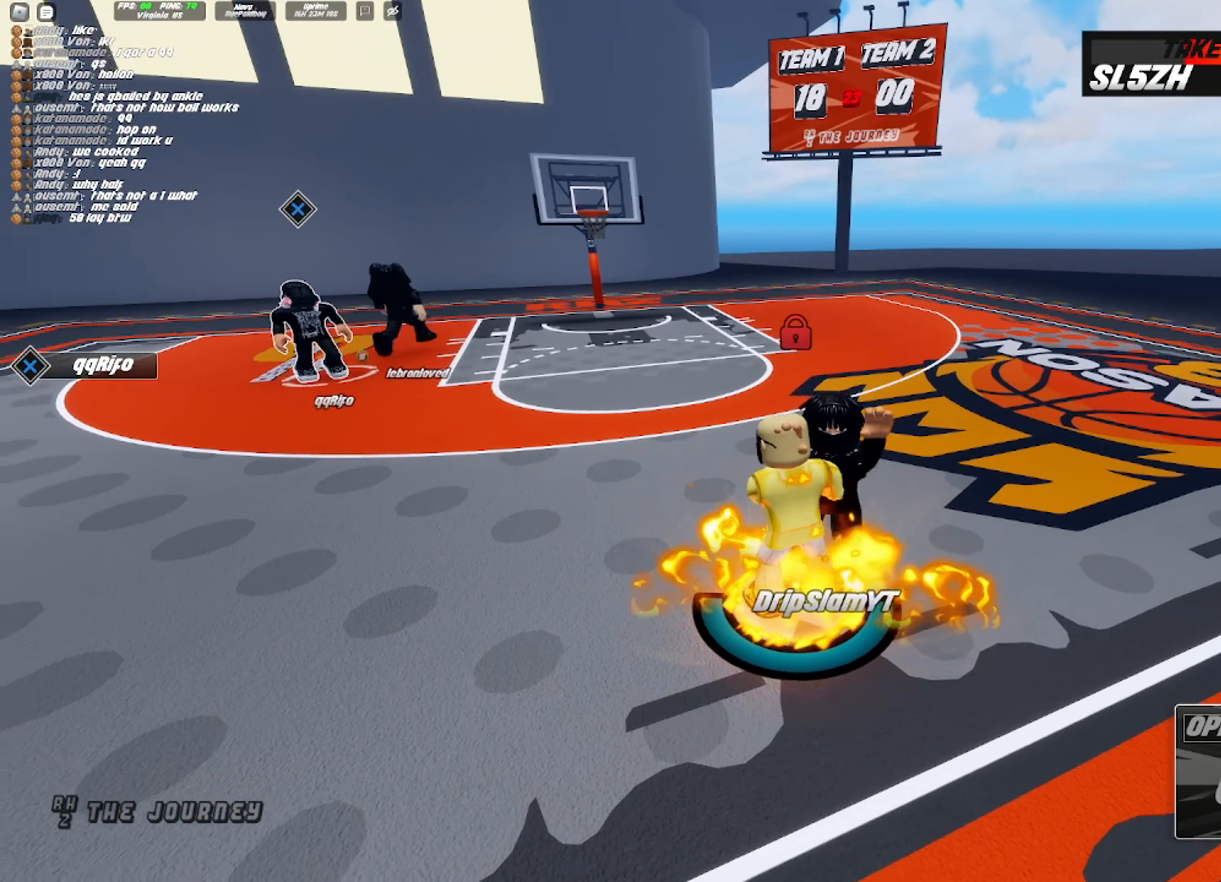
{"buttons": [], "left_stick": "up-left", "right_stick": "center", "events": [[200, "right_stick", "center"]]}
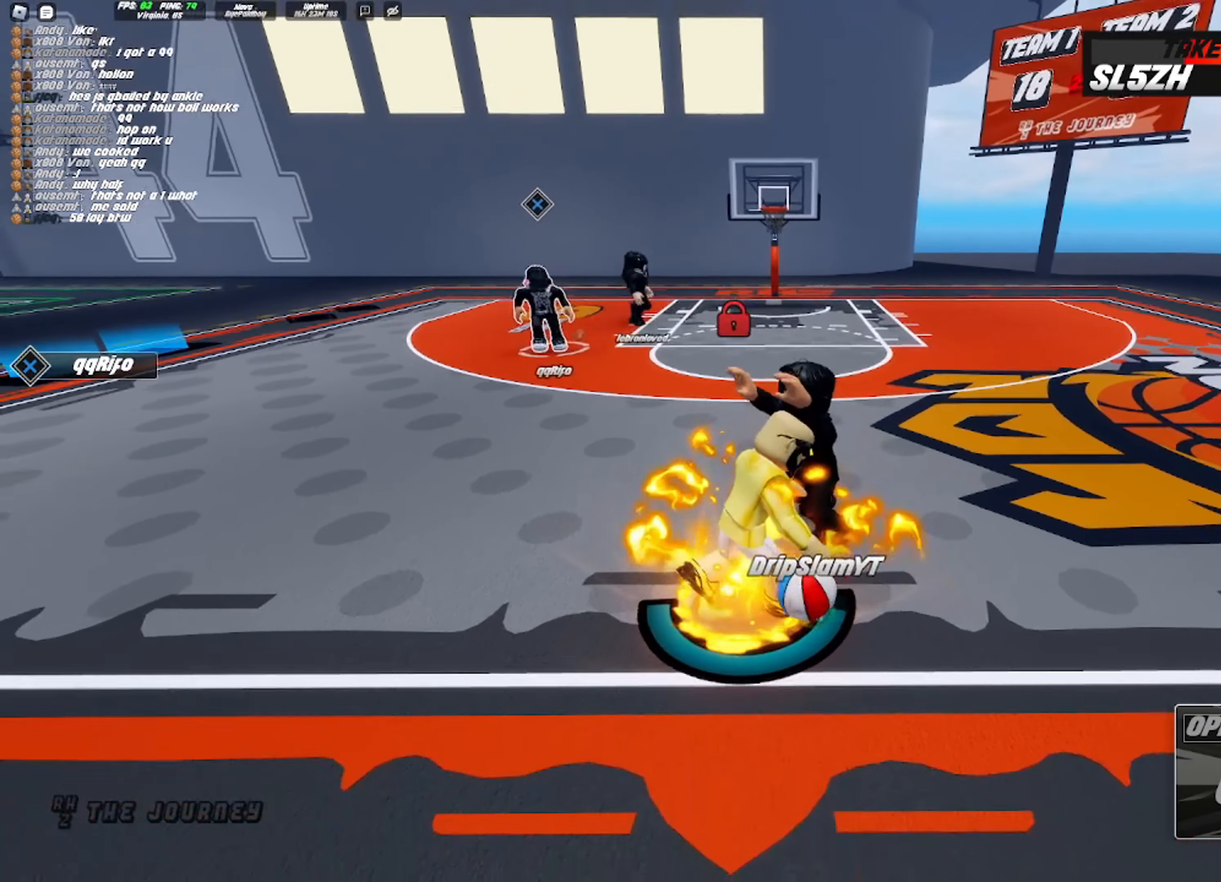
{"buttons": [], "left_stick": "up-left", "right_stick": "center", "events": [[217, "CROSS", "down"], [433, "CROSS", "up"]]}
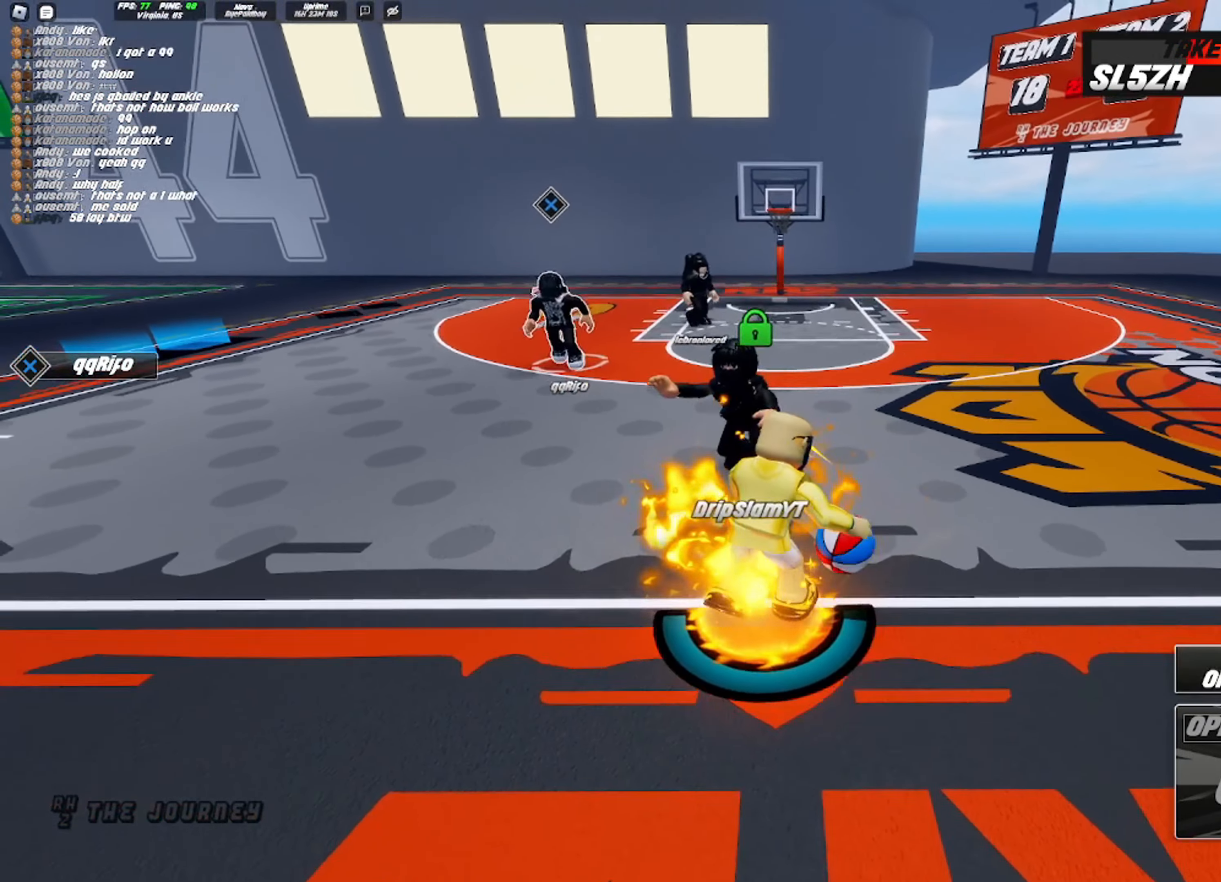
{"buttons": [], "left_stick": "up-left", "right_stick": "center", "events": []}
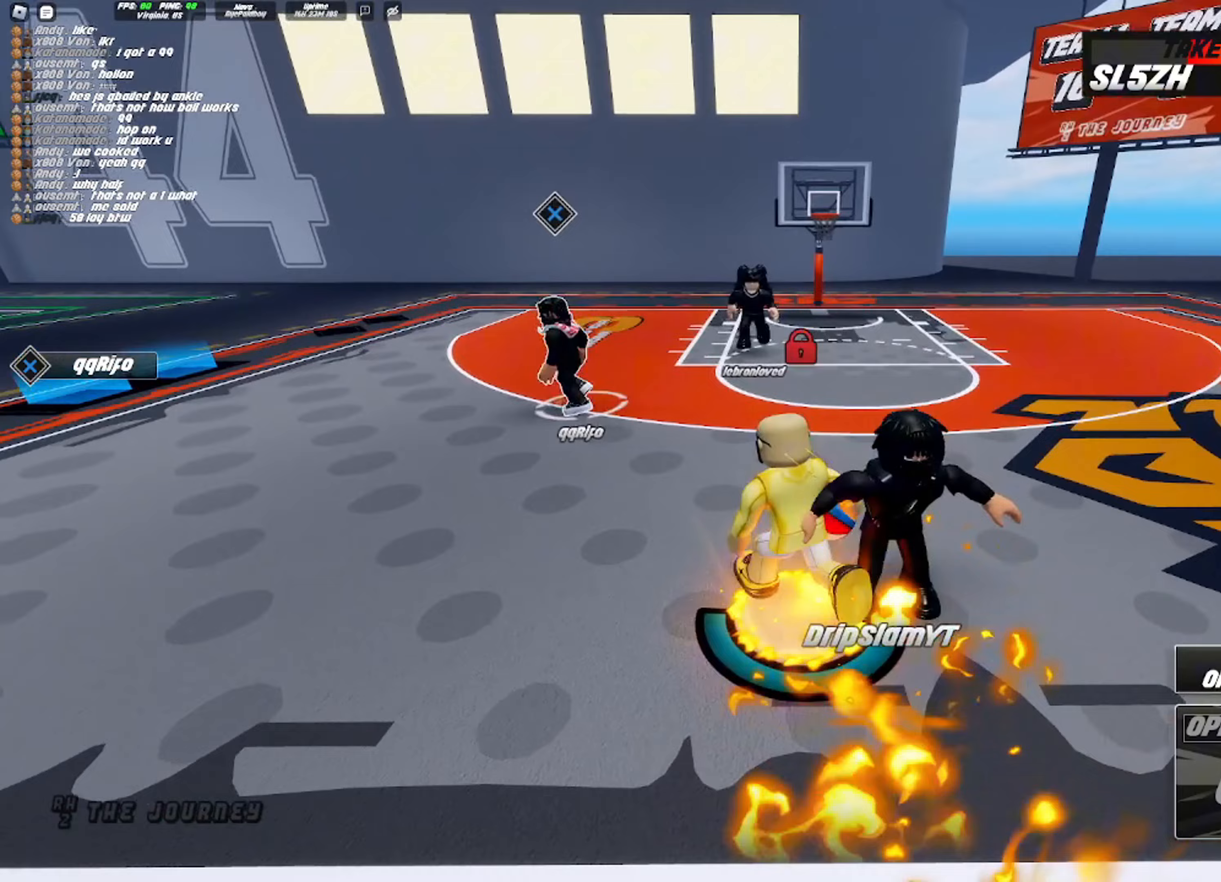
{"buttons": [], "left_stick": "center", "right_stick": "center", "events": [[117, "left_stick", "center"]]}
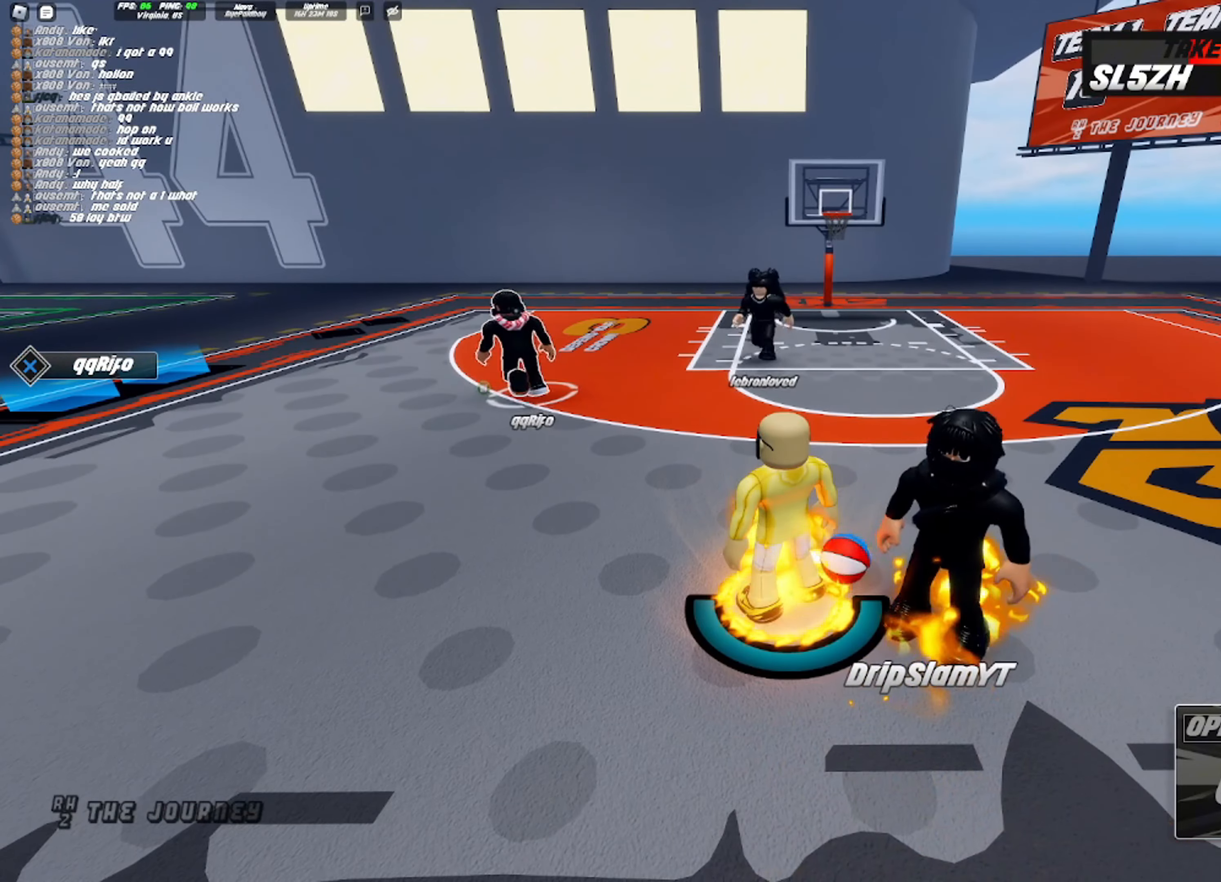
{"buttons": [], "left_stick": "center", "right_stick": "center", "events": []}
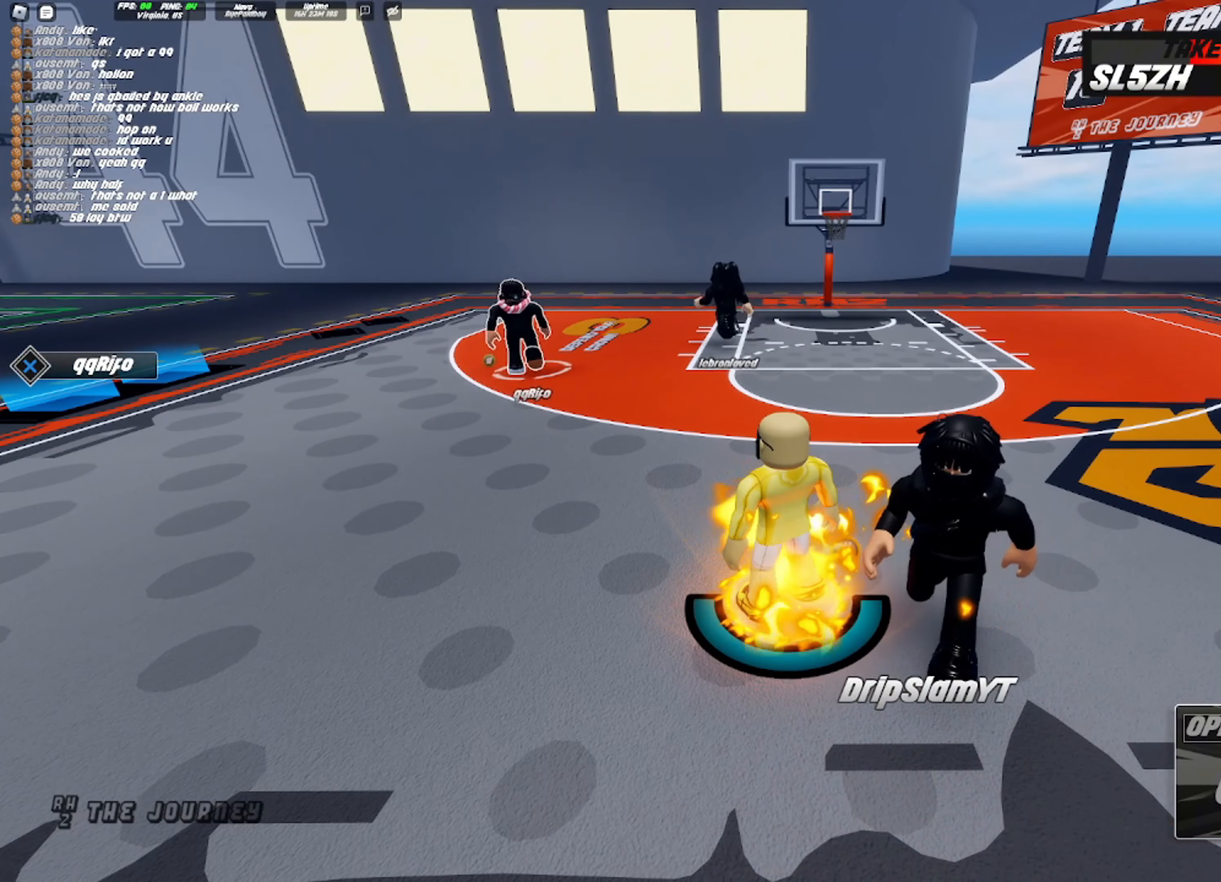
{"buttons": [], "left_stick": "center", "right_stick": "center", "events": []}
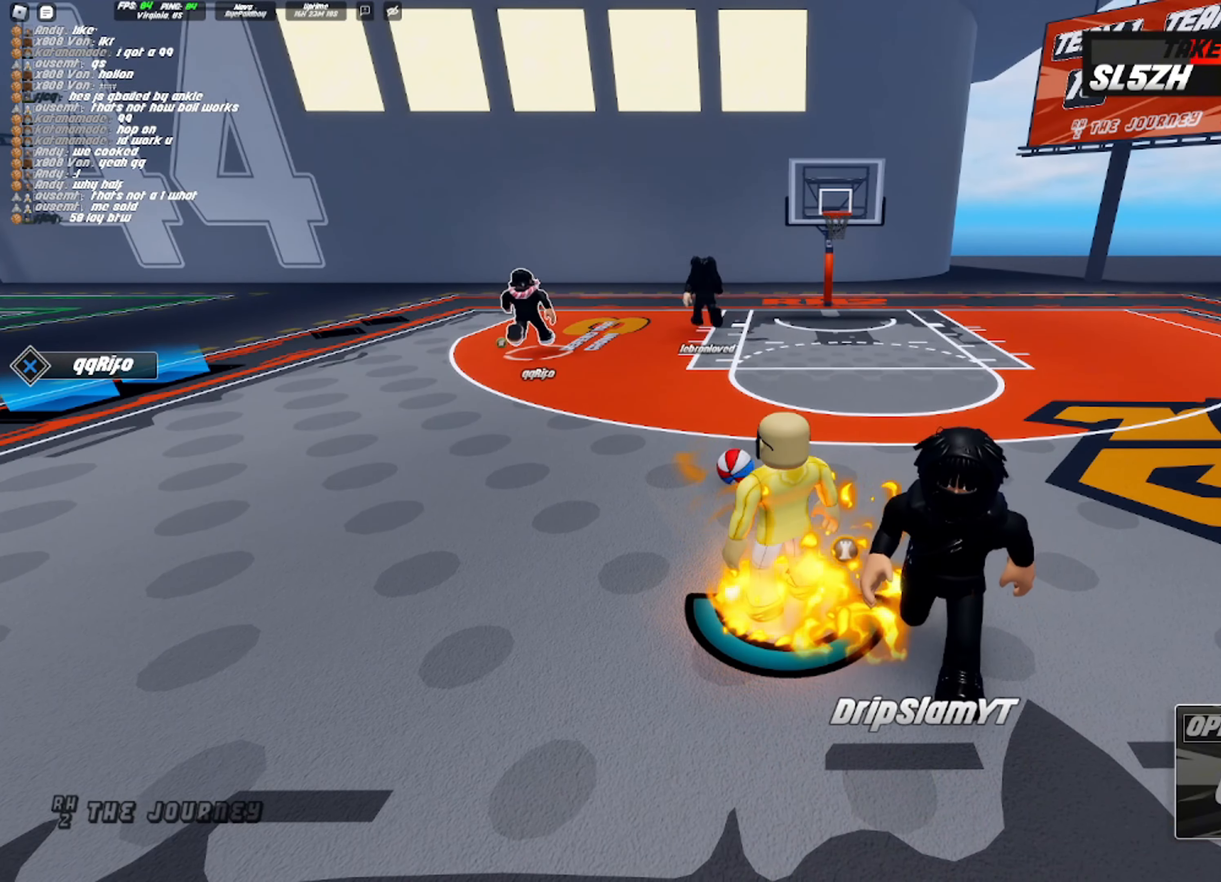
{"buttons": [], "left_stick": "center", "right_stick": "center", "events": []}
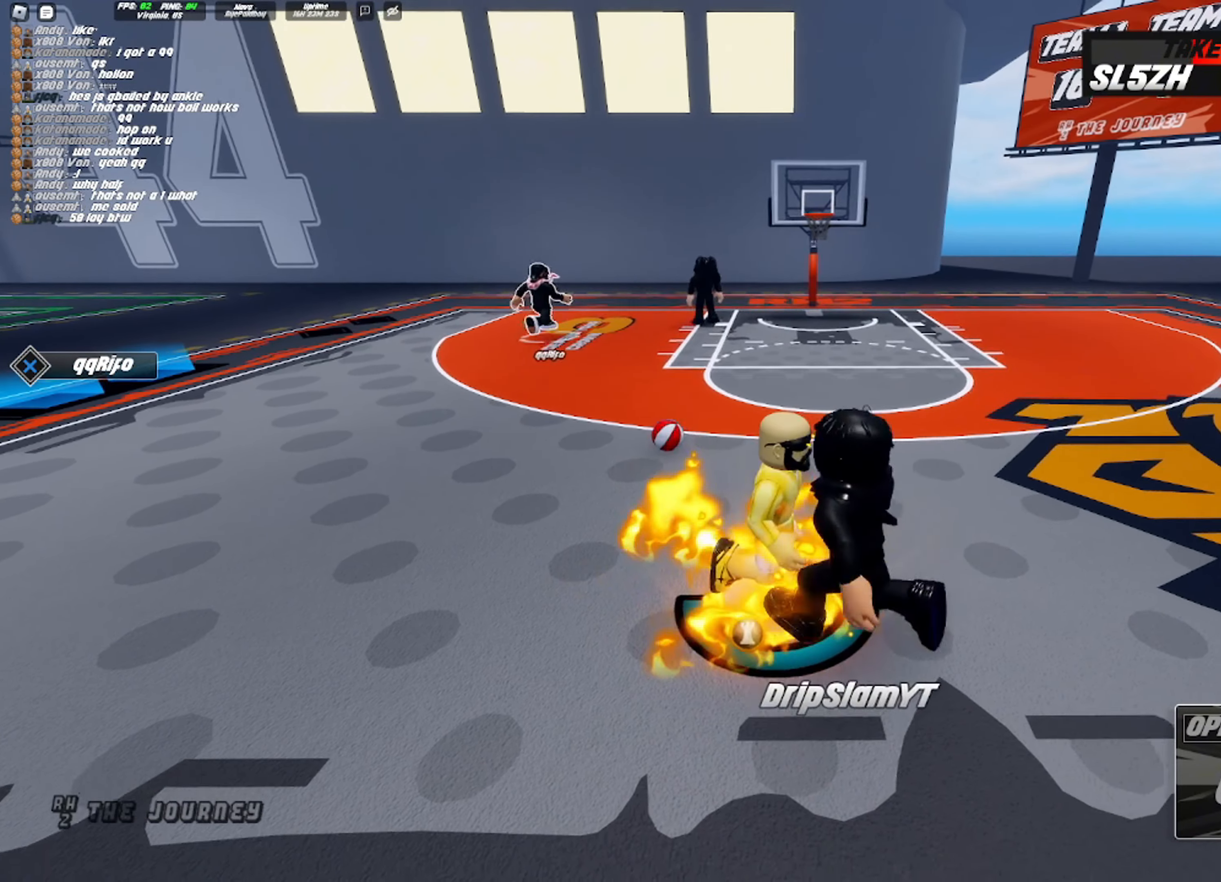
{"buttons": [], "left_stick": "center", "right_stick": "center", "events": []}
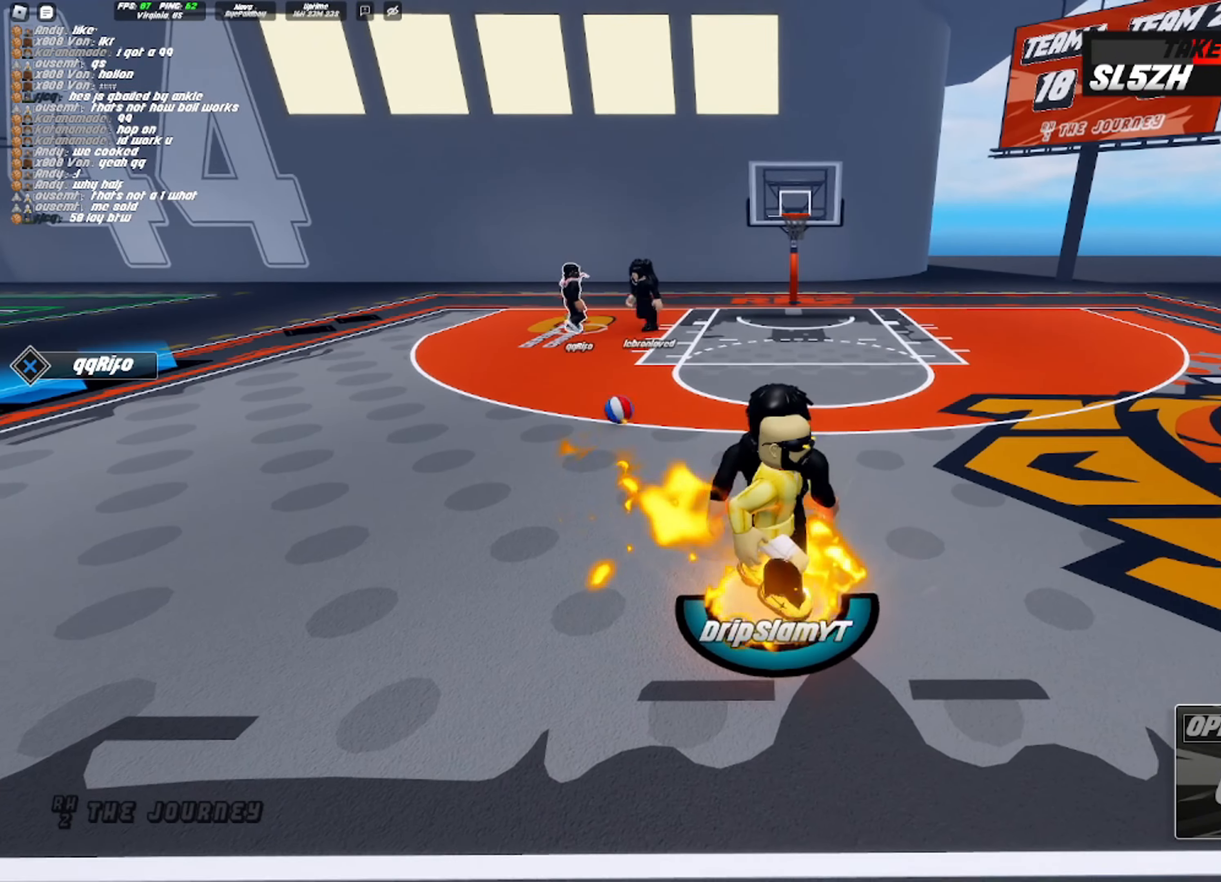
{"buttons": [], "left_stick": "center", "right_stick": "center", "events": []}
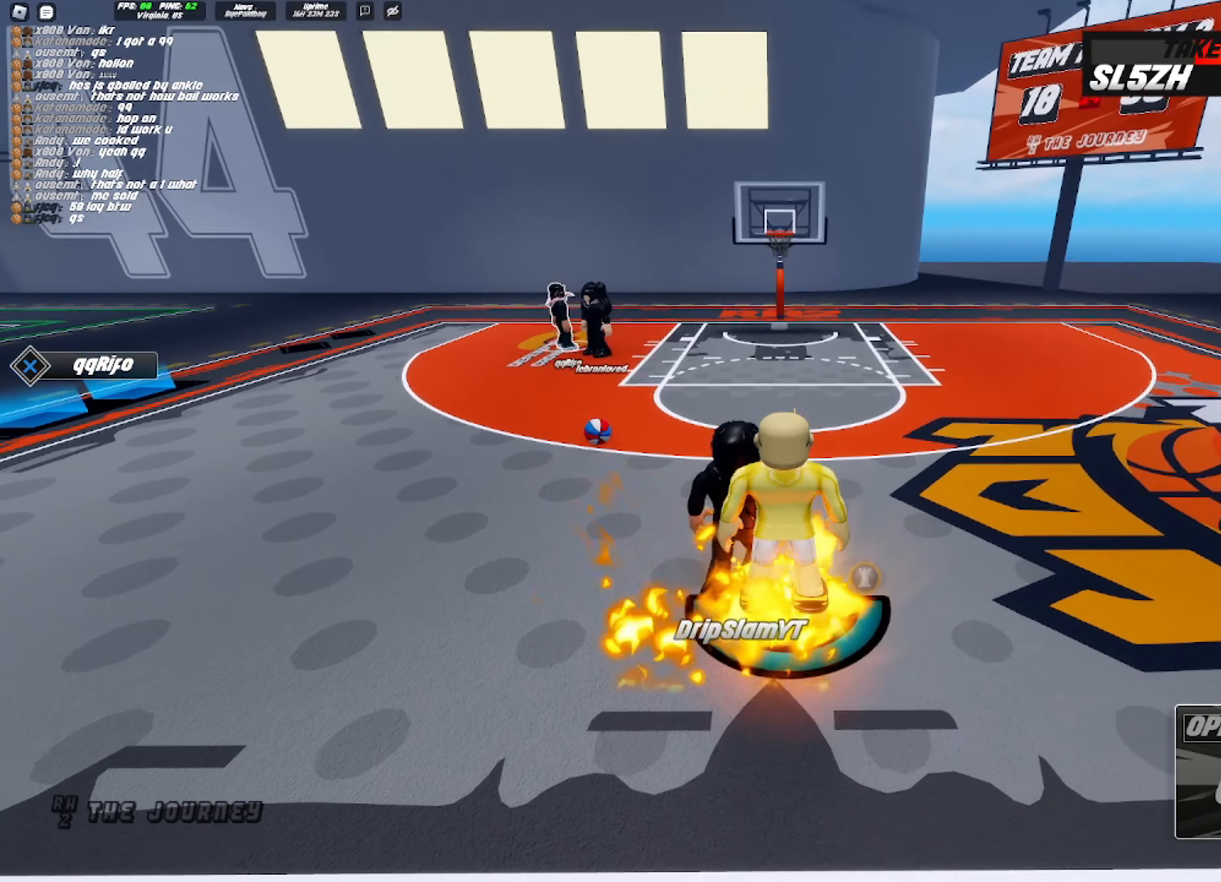
{"buttons": [], "left_stick": "center", "right_stick": "center", "events": []}
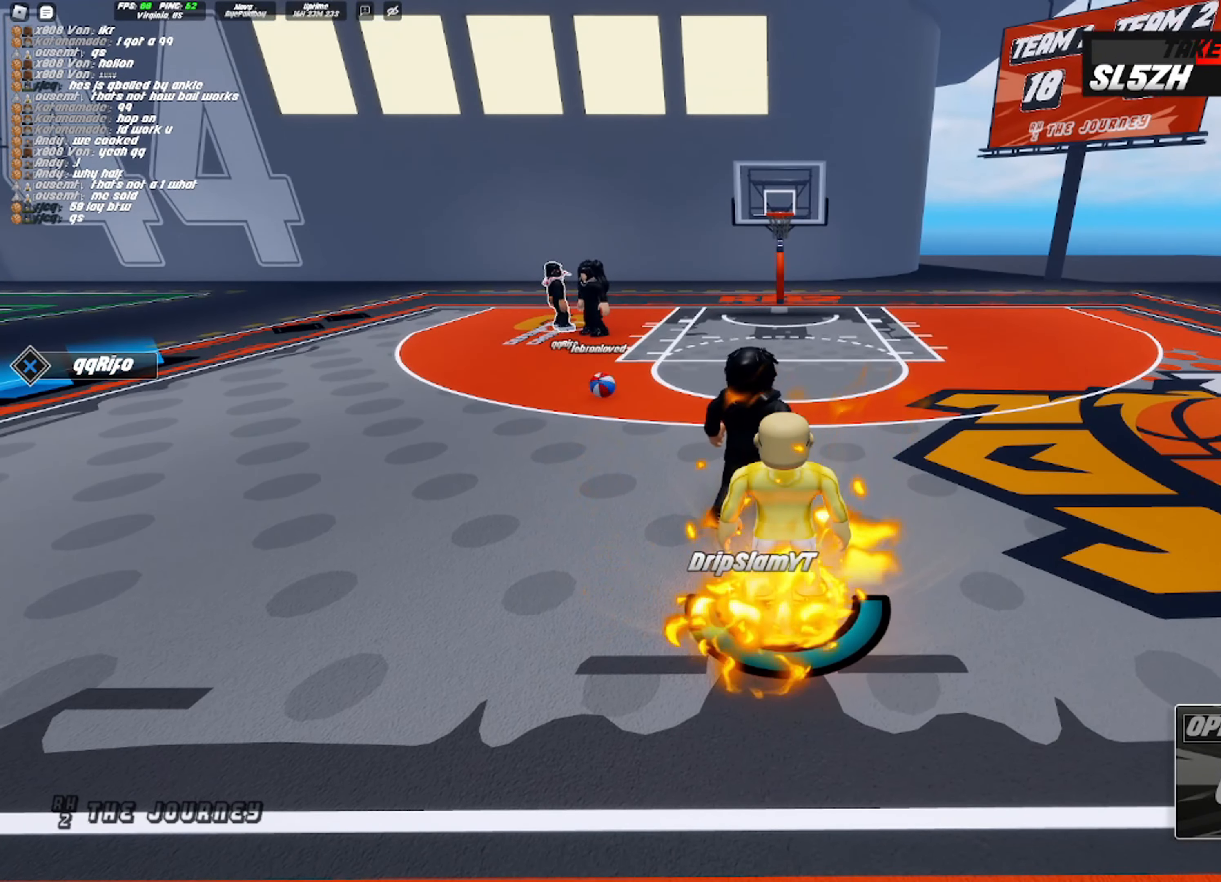
{"buttons": [], "left_stick": "up-left", "right_stick": "center", "events": [[233, "right_stick", "left"], [383, "right_stick", "center"], [483, "left_stick", "up-left"]]}
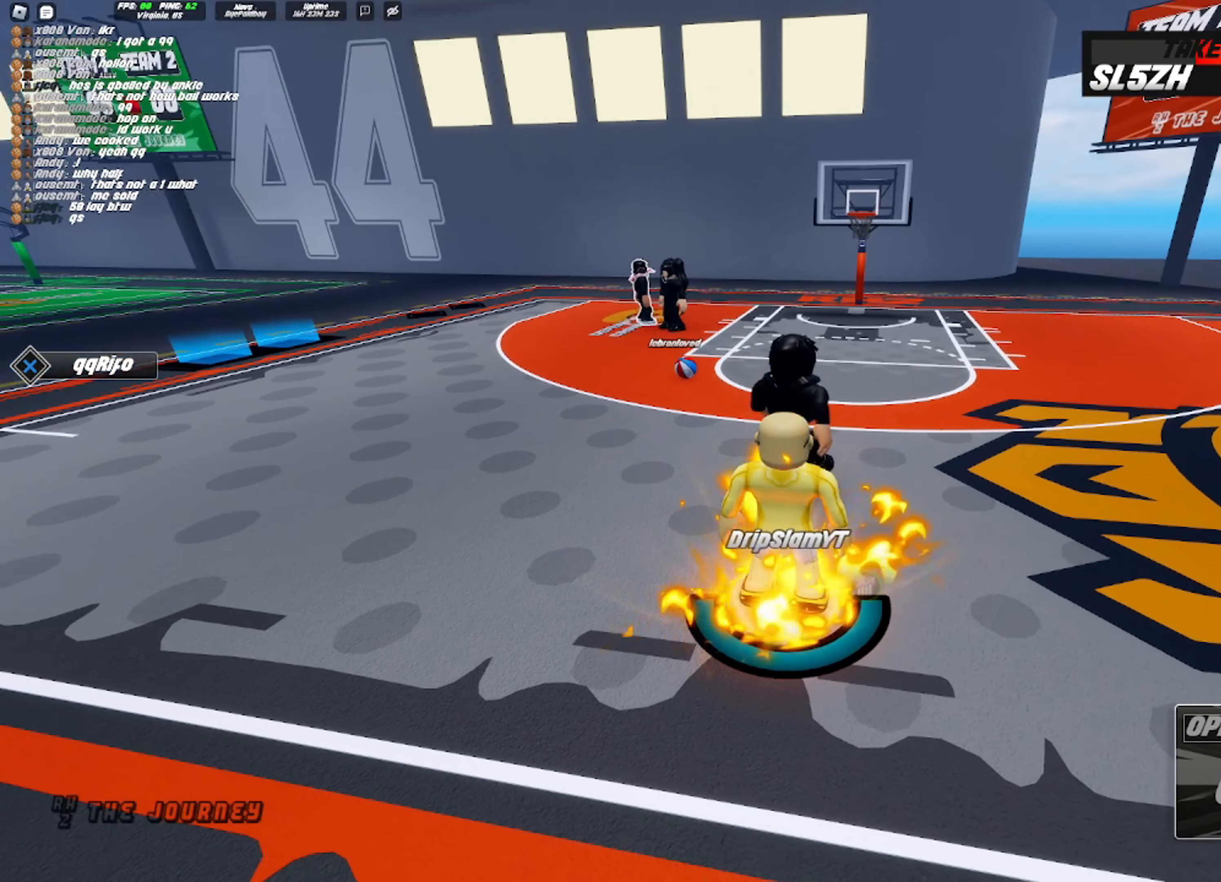
{"buttons": [], "left_stick": "right", "right_stick": "center", "events": [[333, "left_stick", "center"], [417, "left_stick", "right"]]}
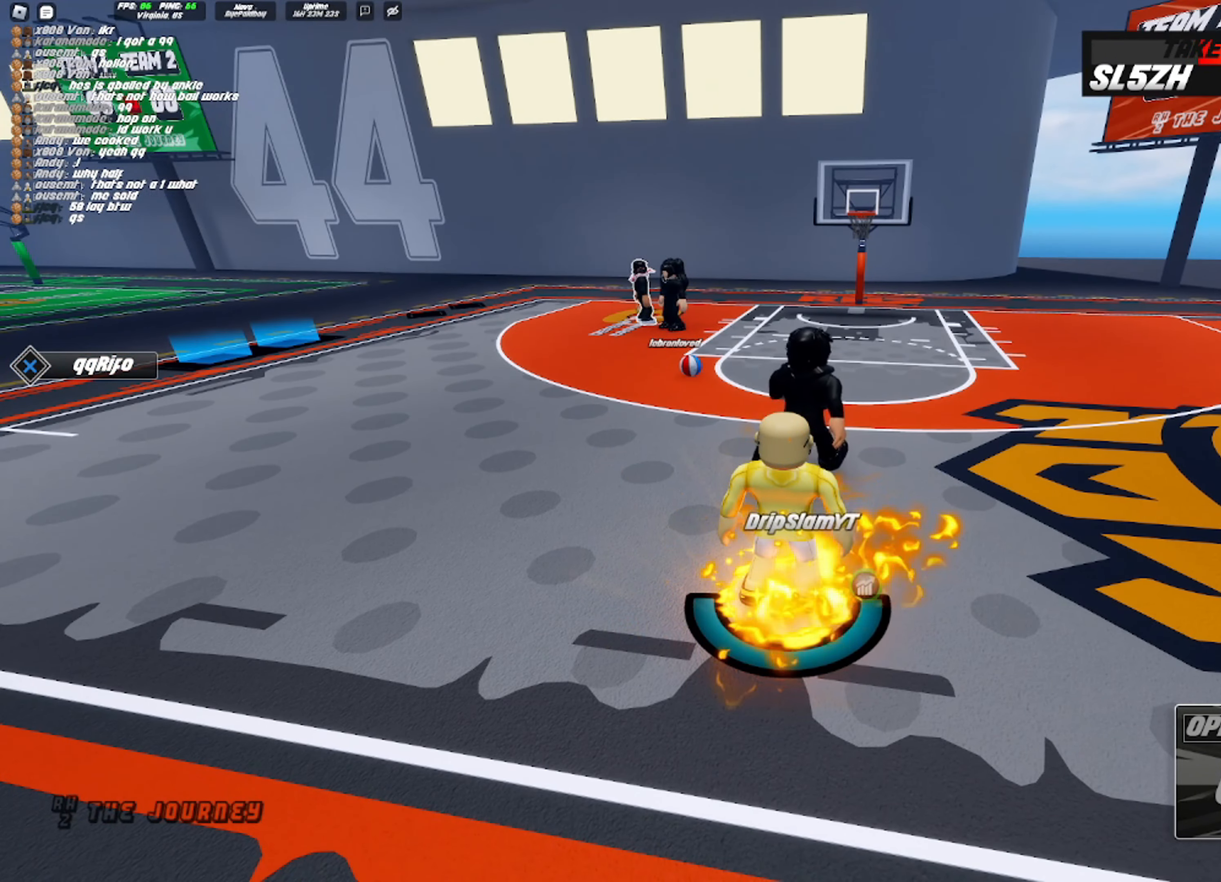
{"buttons": [], "left_stick": "center", "right_stick": "center", "events": [[50, "left_stick", "up"], [250, "left_stick", "down-right"], [350, "left_stick", "up-left"], [500, "left_stick", "center"]]}
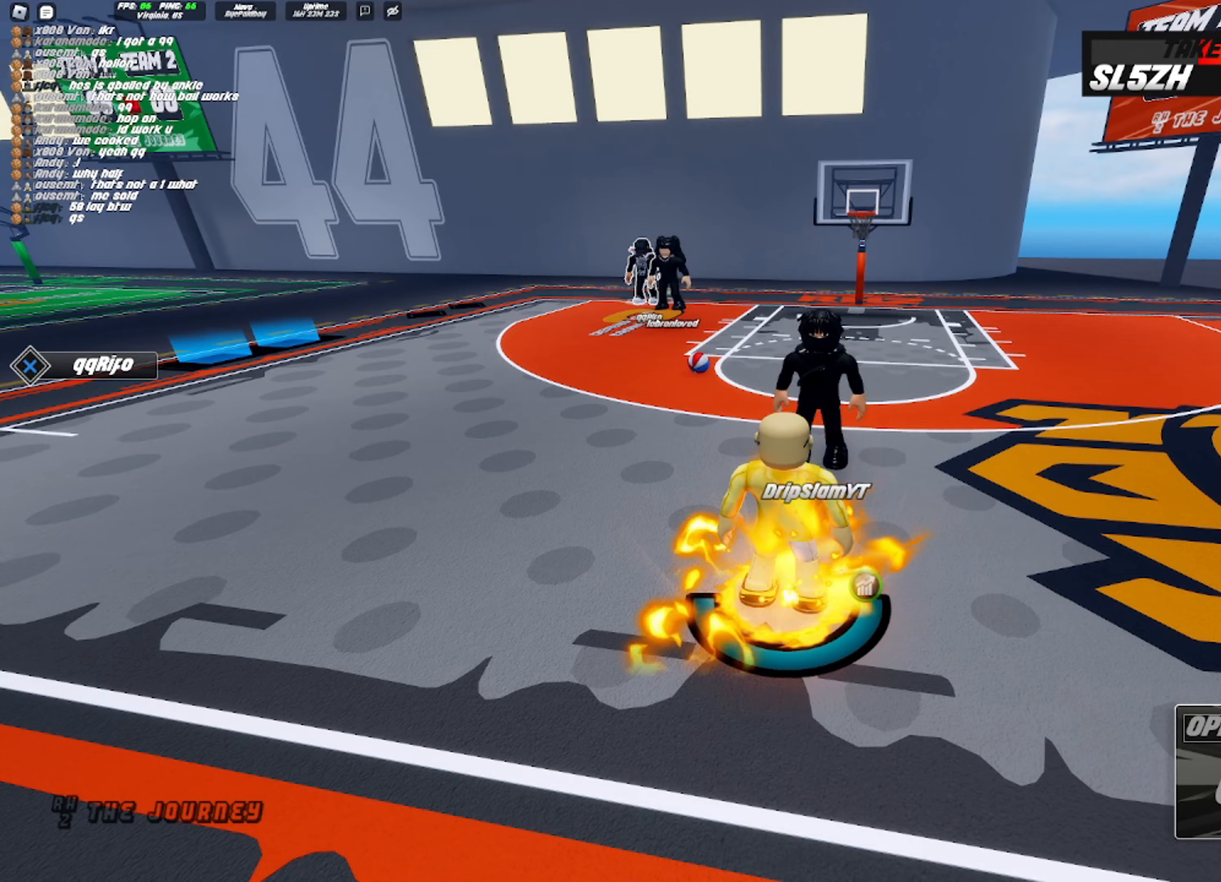
{"buttons": [], "left_stick": "right", "right_stick": "center", "events": [[100, "left_stick", "up-left"], [117, "R2", "down"], [433, "R2", "up"], [500, "left_stick", "right"]]}
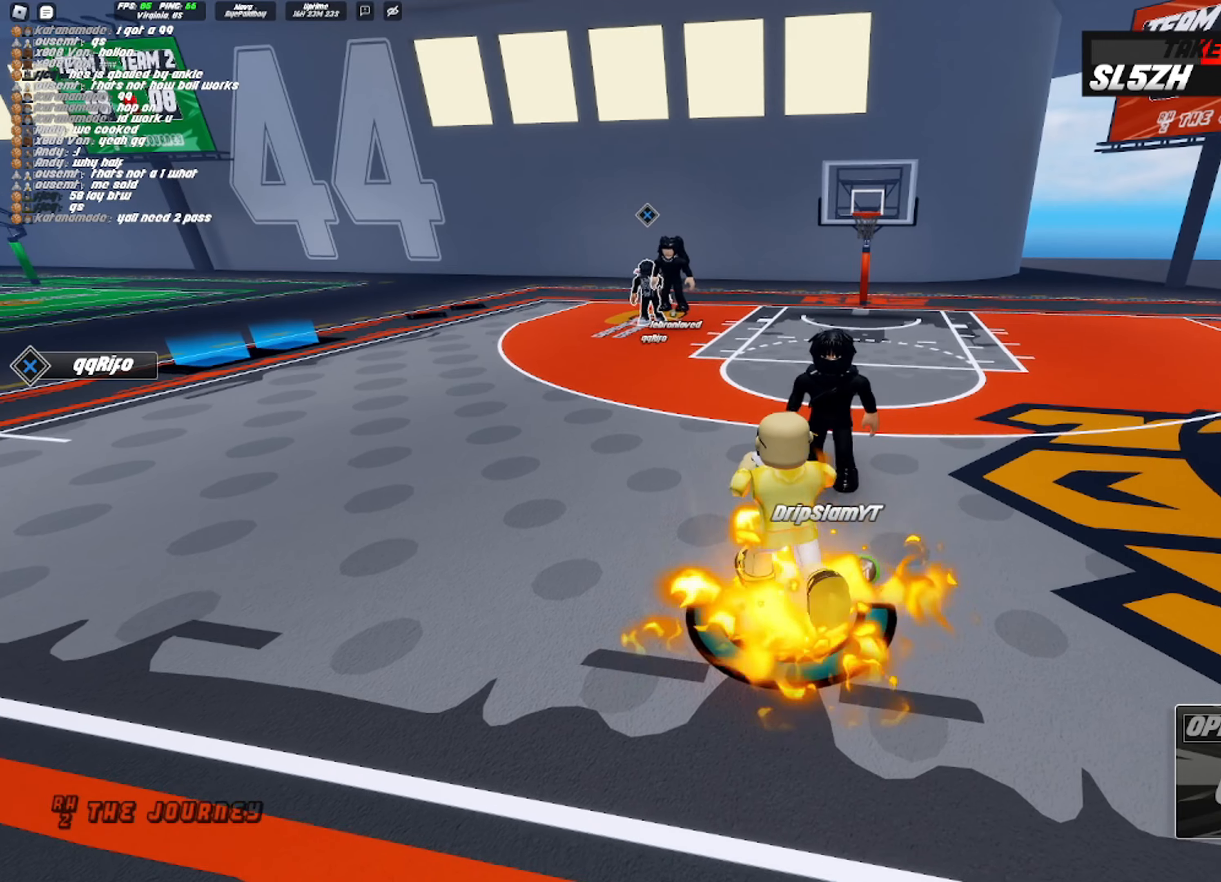
{"buttons": ["R2"], "left_stick": "up-left", "right_stick": "center", "events": [[100, "left_stick", "up"], [217, "left_stick", "down-left"], [250, "R2", "down"], [333, "left_stick", "up-left"]]}
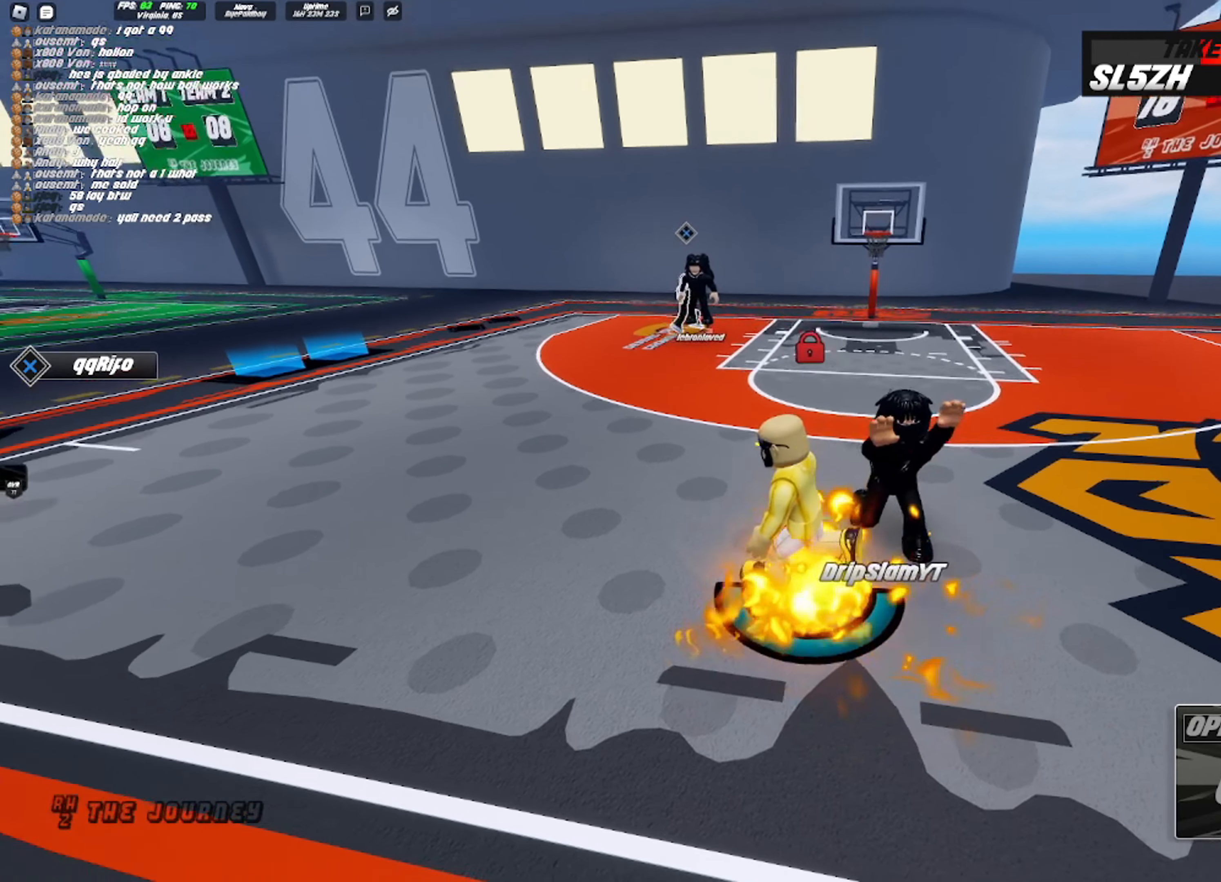
{"buttons": [], "left_stick": "up", "right_stick": "center", "events": [[267, "left_stick", "up"], [400, "R2", "up"]]}
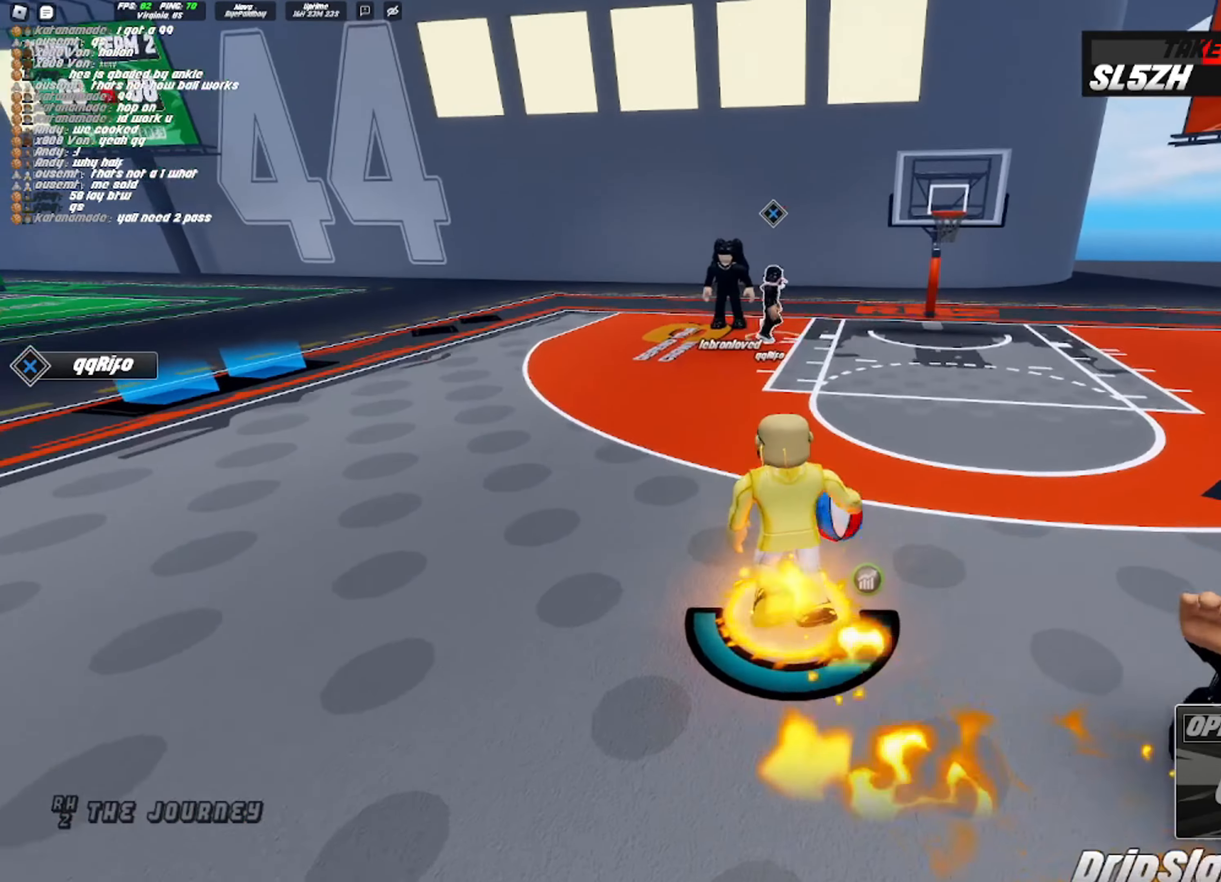
{"buttons": [], "left_stick": "down", "right_stick": "center", "events": [[150, "CROSS", "down"], [350, "CROSS", "up"], [383, "left_stick", "down"]]}
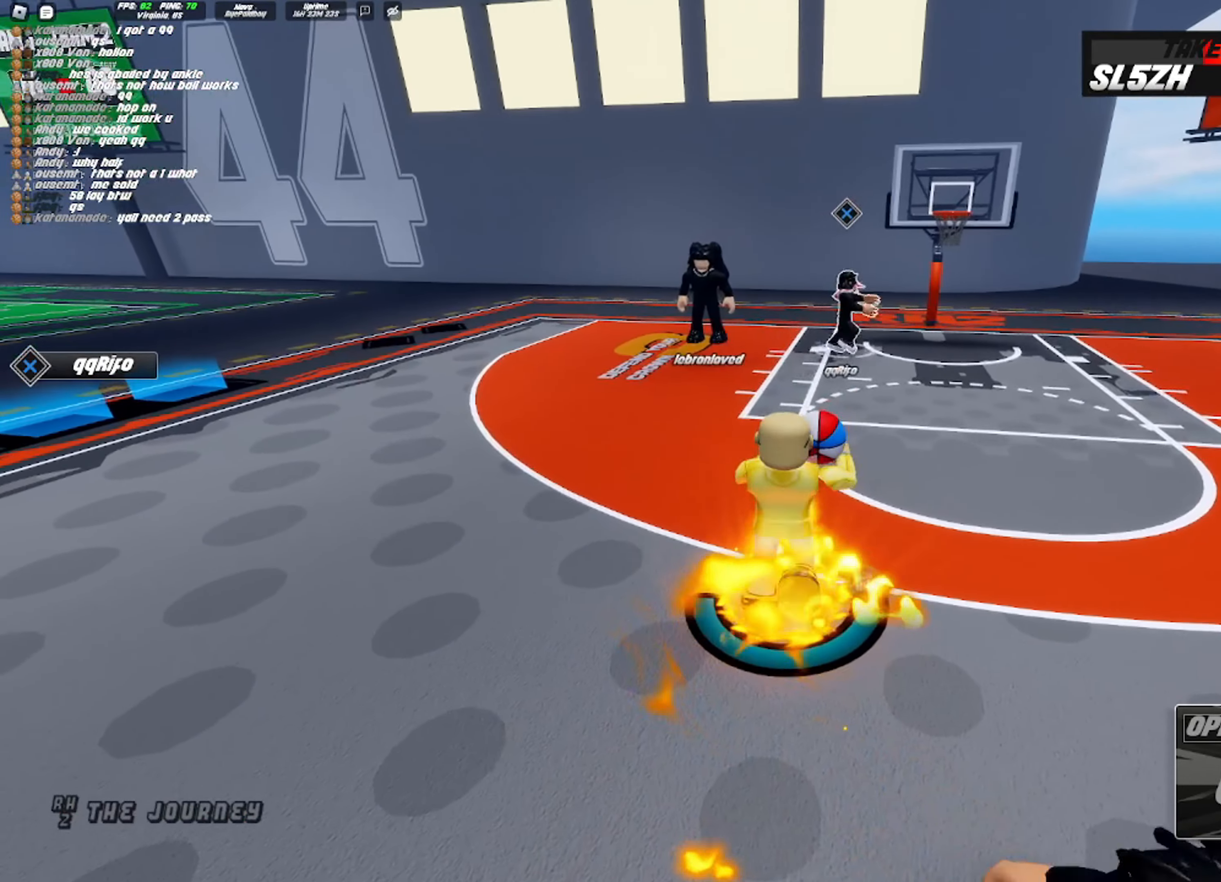
{"buttons": [], "left_stick": "down", "right_stick": "center", "events": []}
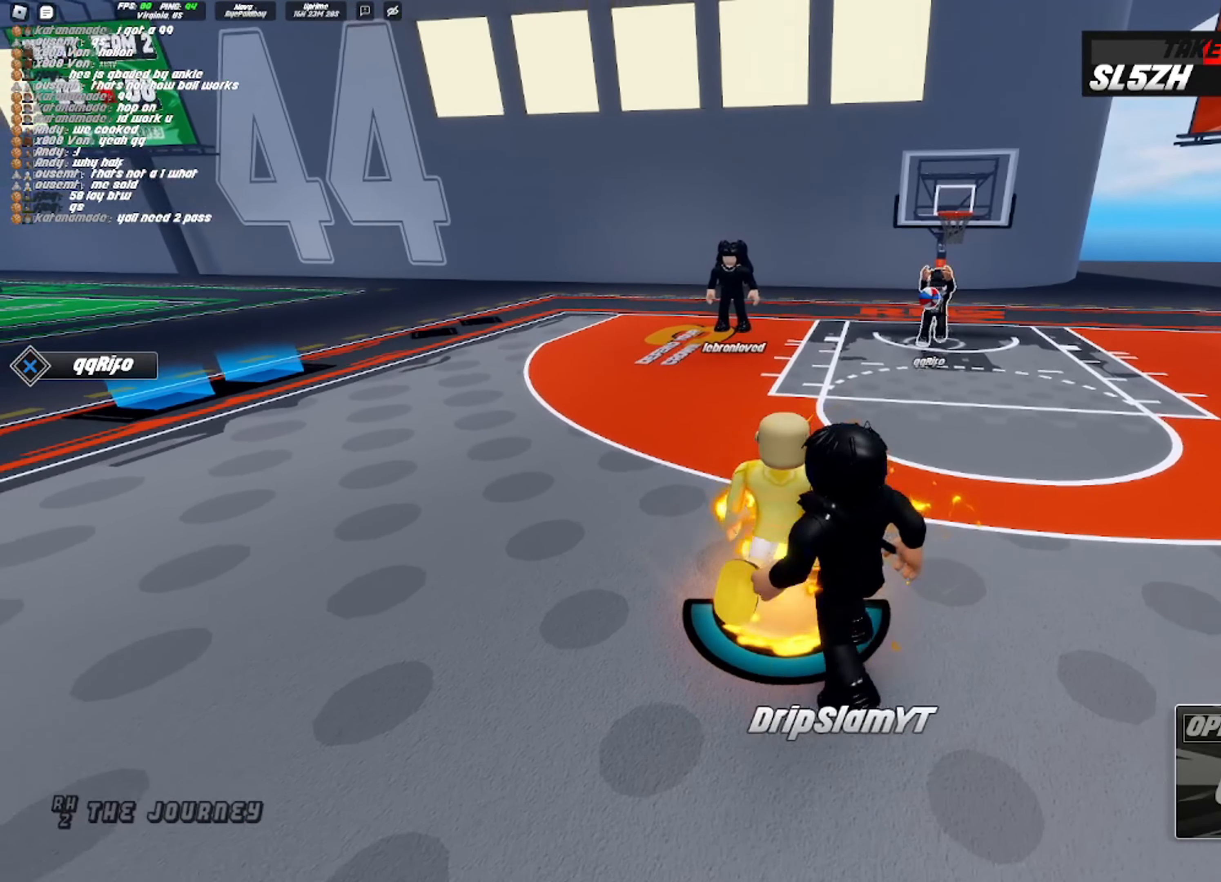
{"buttons": [], "left_stick": "down", "right_stick": "center", "events": []}
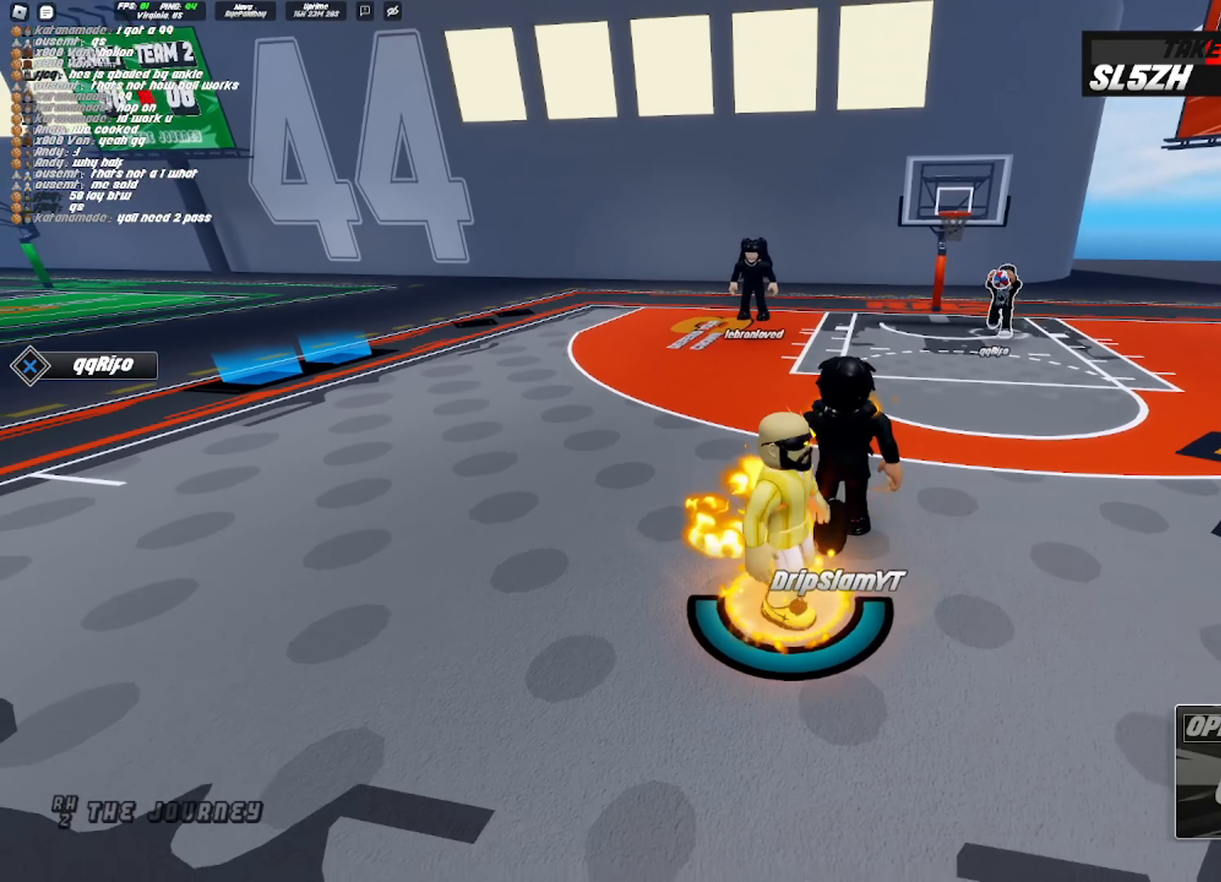
{"buttons": [], "left_stick": "up", "right_stick": "center", "events": [[67, "left_stick", "down-right"], [300, "left_stick", "up-right"], [400, "left_stick", "up"]]}
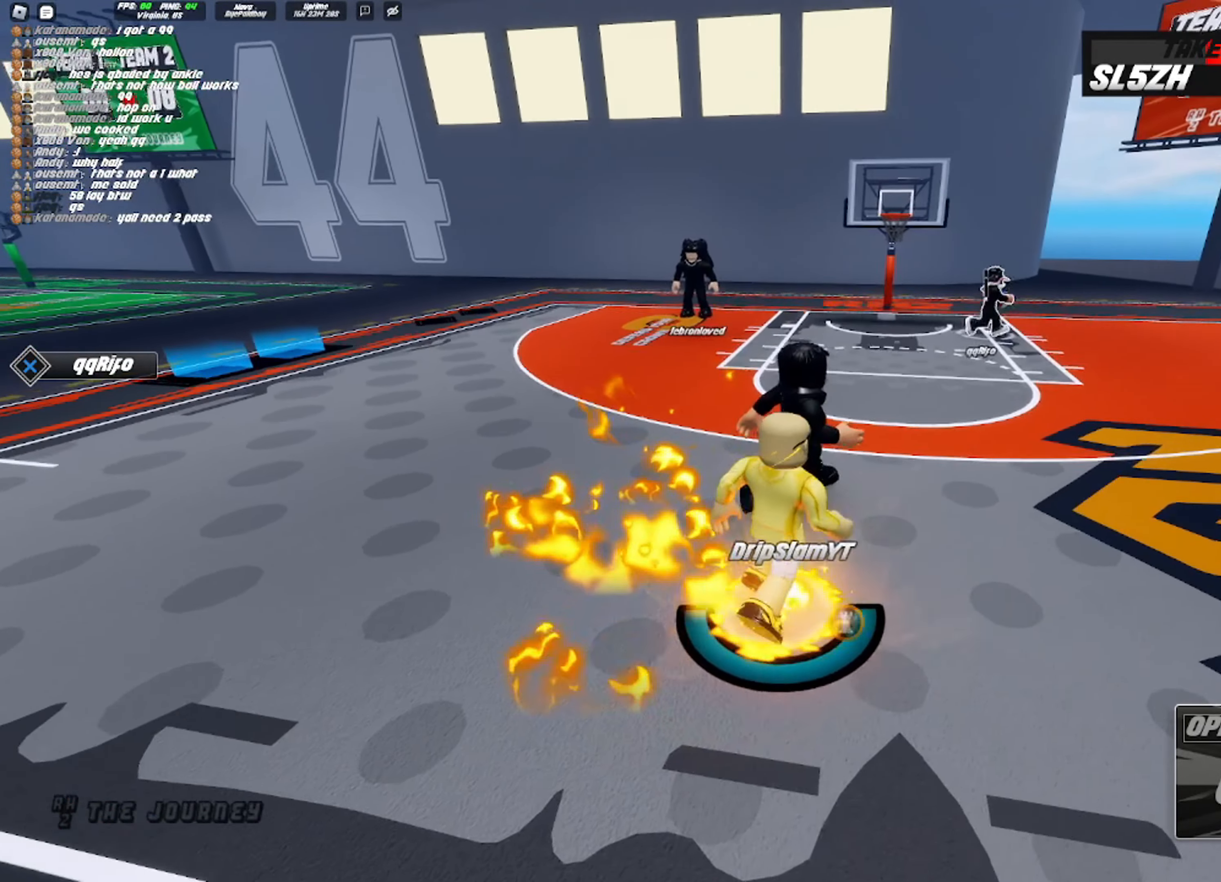
{"buttons": [], "left_stick": "center", "right_stick": "center", "events": [[167, "left_stick", "center"]]}